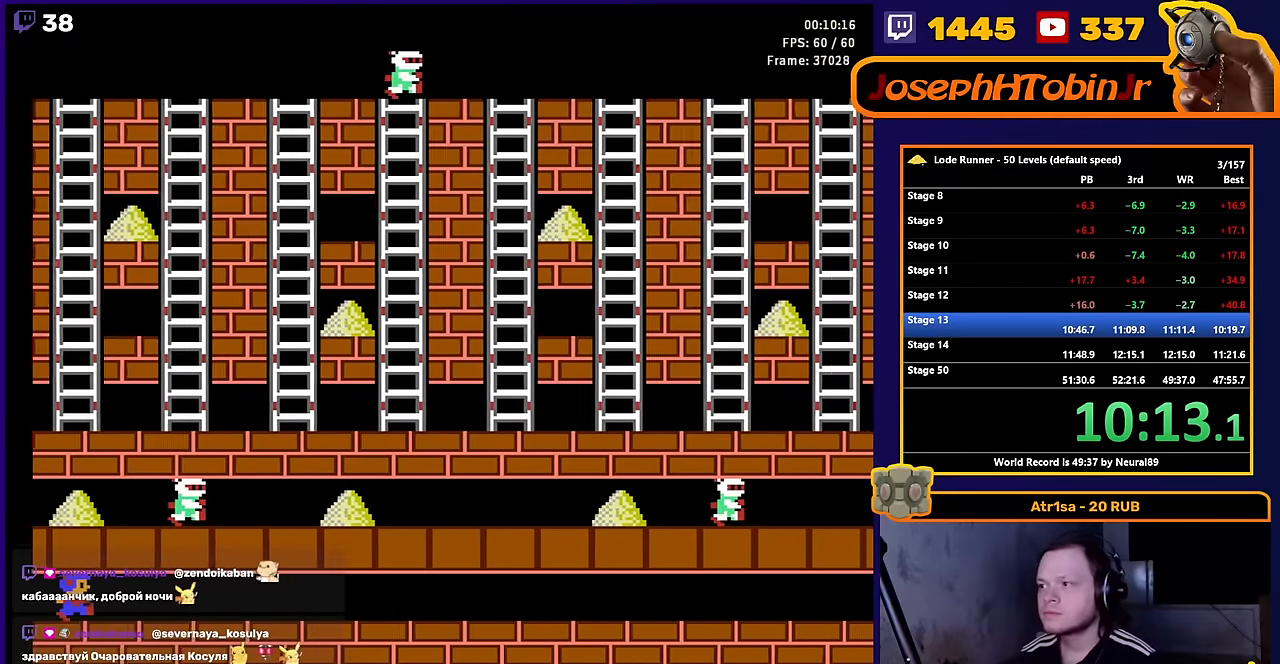
Gameplay with a controller (Nintendo layout); each line is a JSON object with the inputs held at the frame after it. "events" lists button and stick changes between this image and that frame as [ms after this image, input, new state], when the widget could be followed in between. Not read: L3 R3.
{"buttons": ["DPAD_LEFT"], "events": [[417, "DPAD_LEFT", "down"]]}
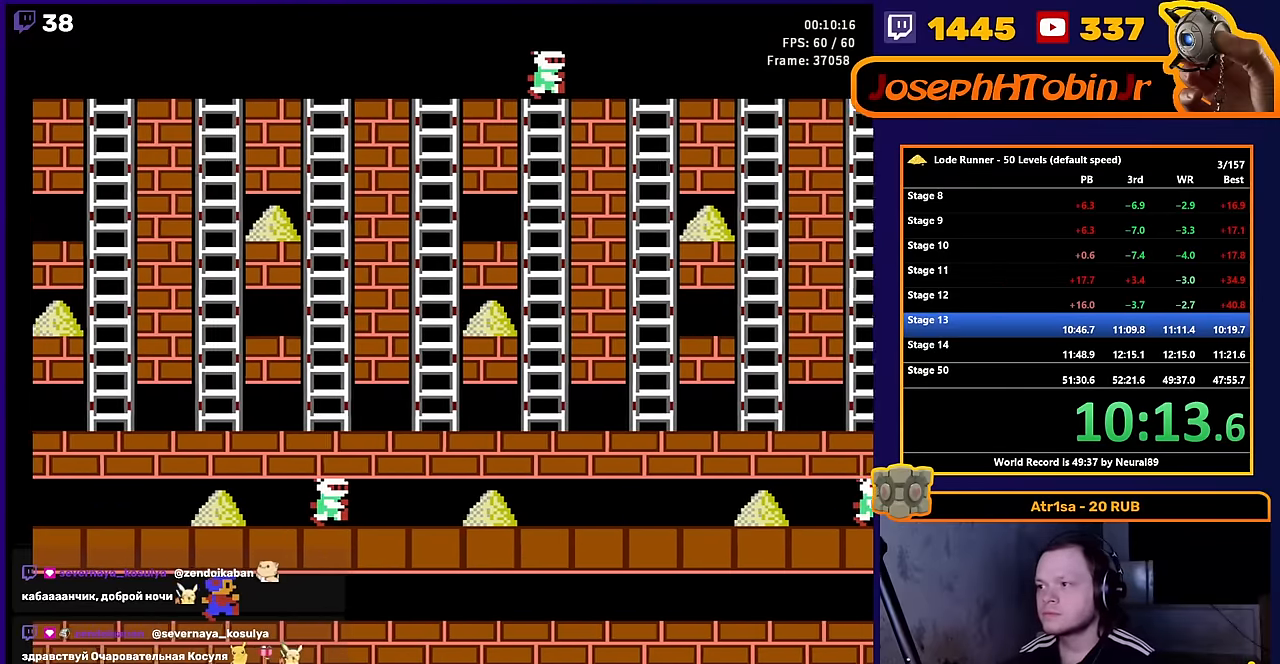
{"buttons": ["DPAD_LEFT"], "events": []}
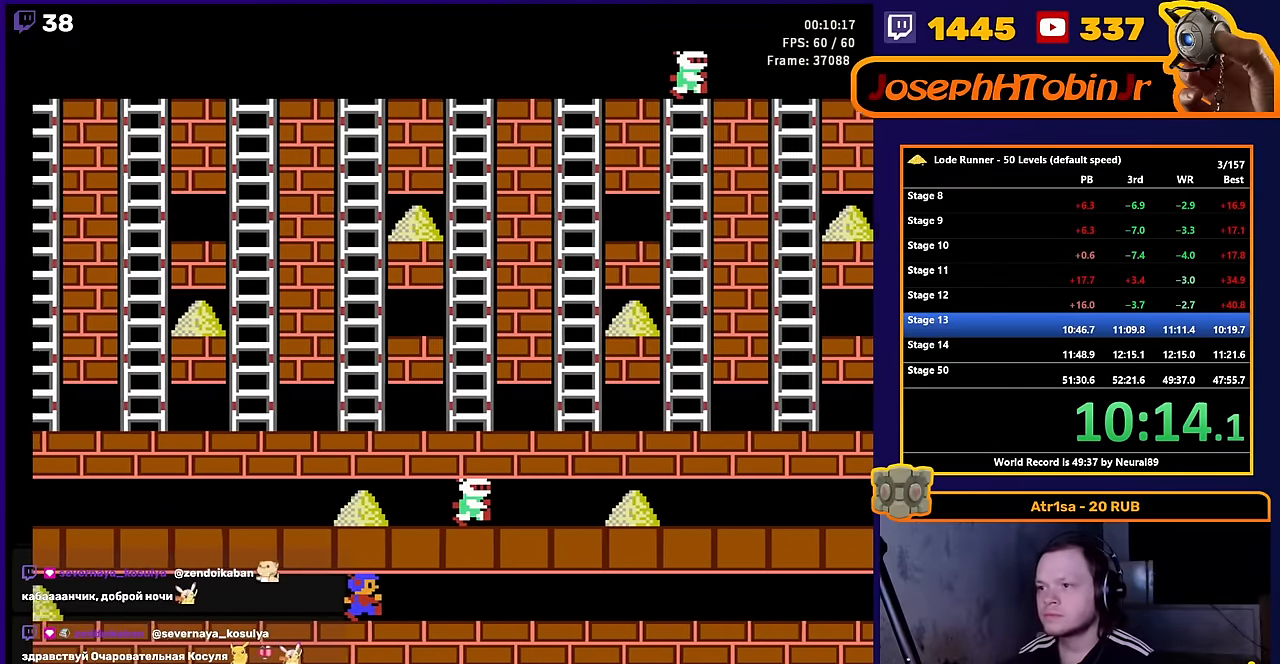
{"buttons": ["DPAD_LEFT"], "events": []}
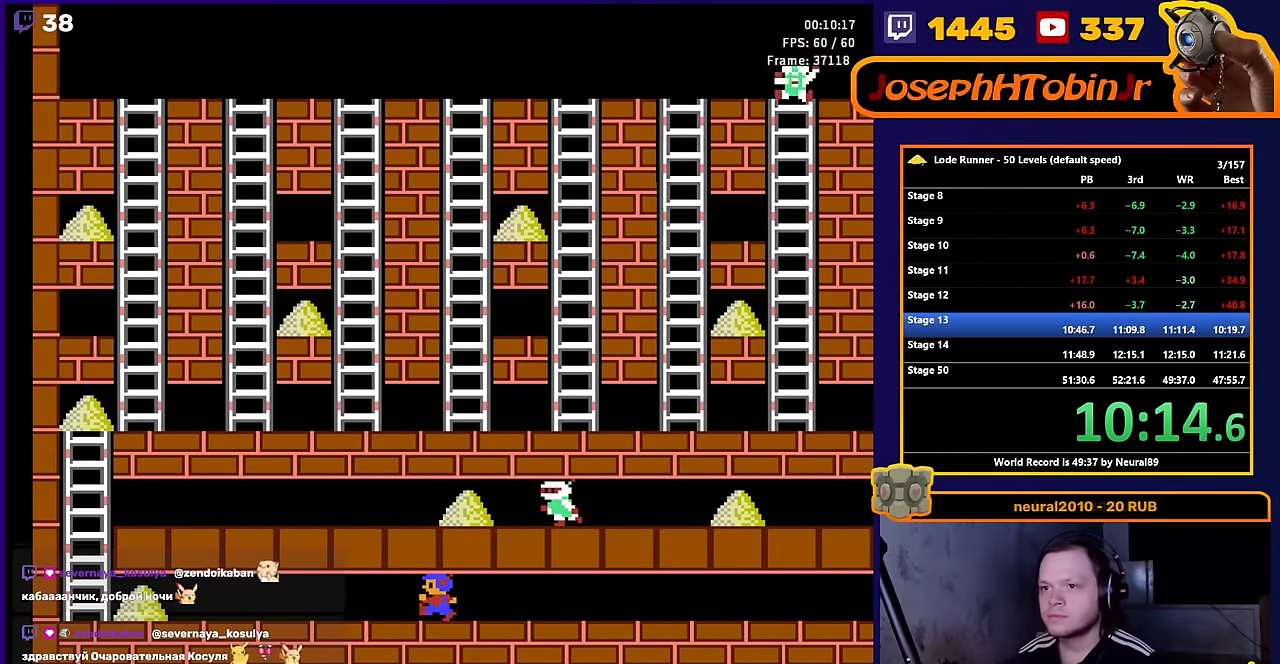
{"buttons": ["DPAD_LEFT"], "events": []}
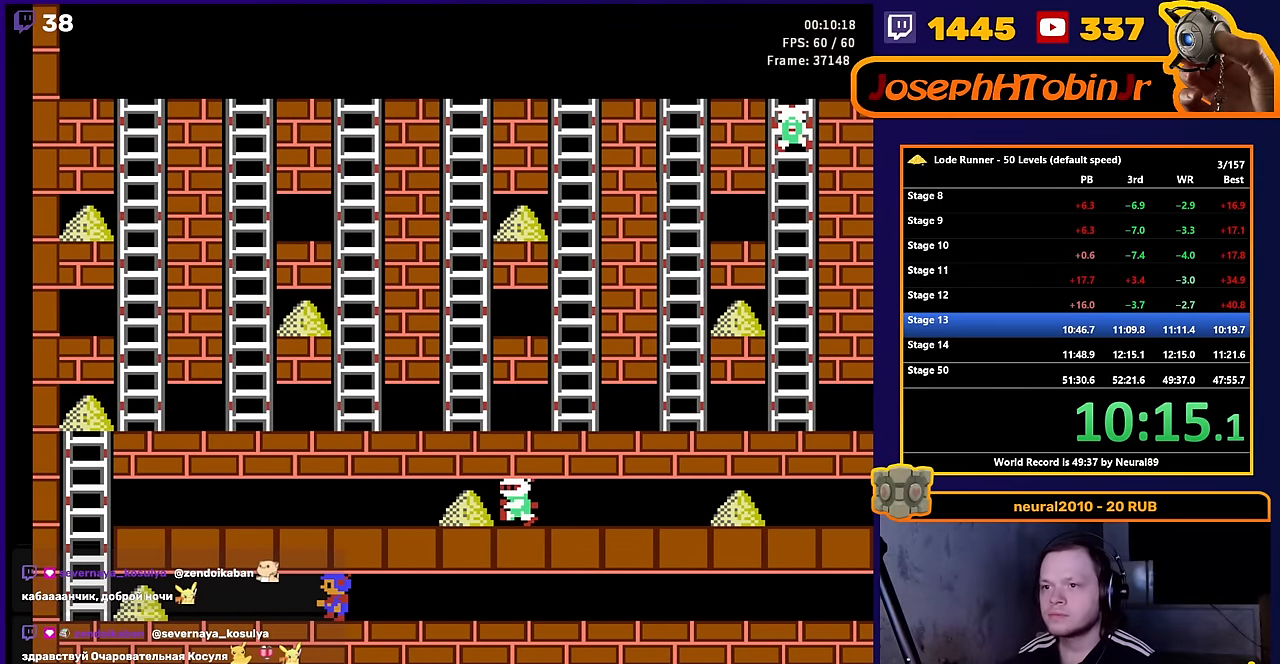
{"buttons": ["DPAD_LEFT"], "events": []}
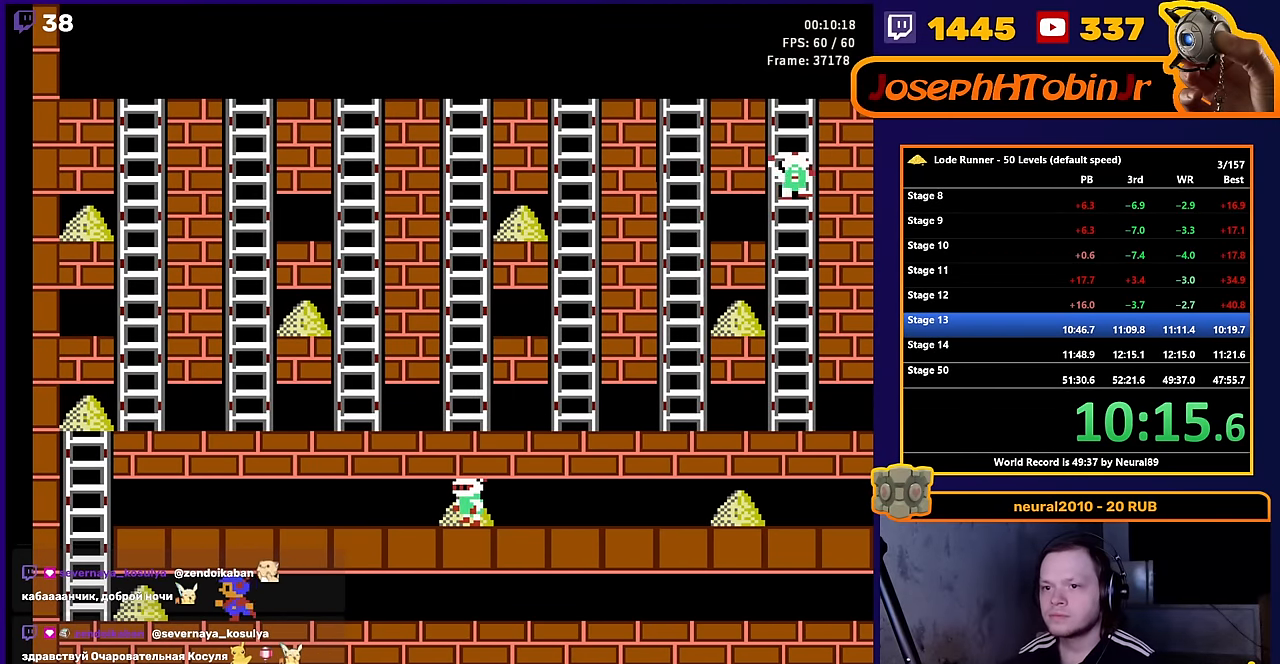
{"buttons": ["DPAD_LEFT"], "events": []}
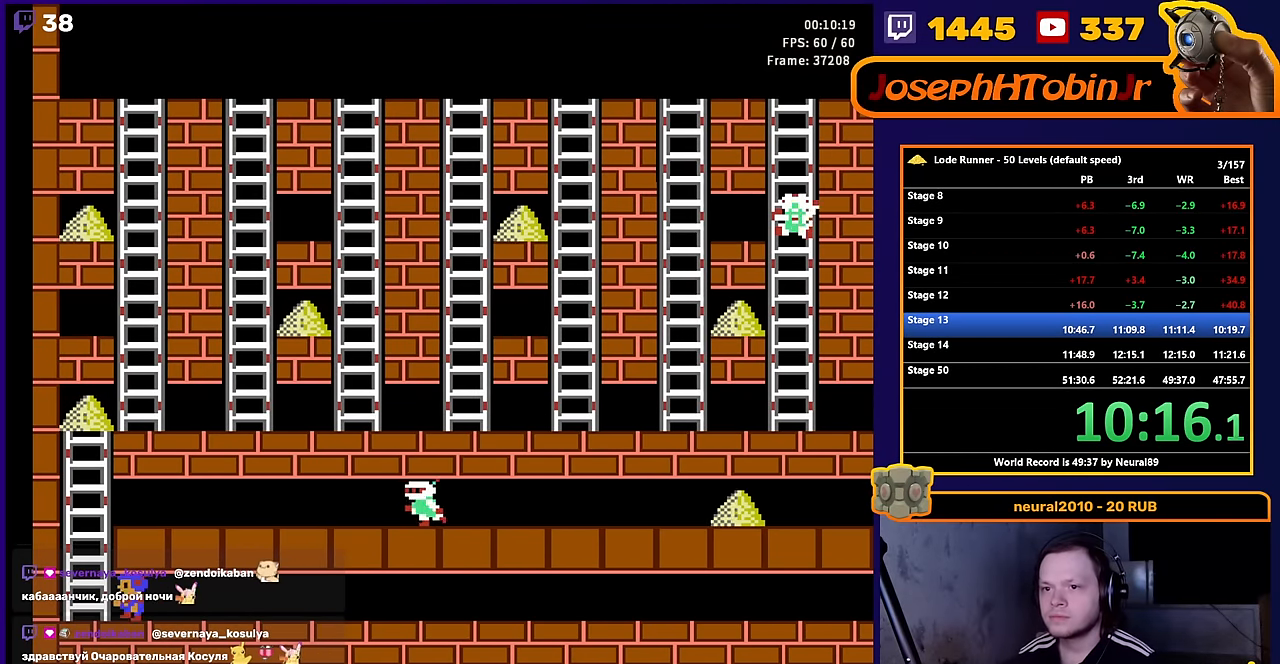
{"buttons": ["DPAD_UP"], "events": [[67, "DPAD_UP", "down"], [200, "DPAD_LEFT", "up"]]}
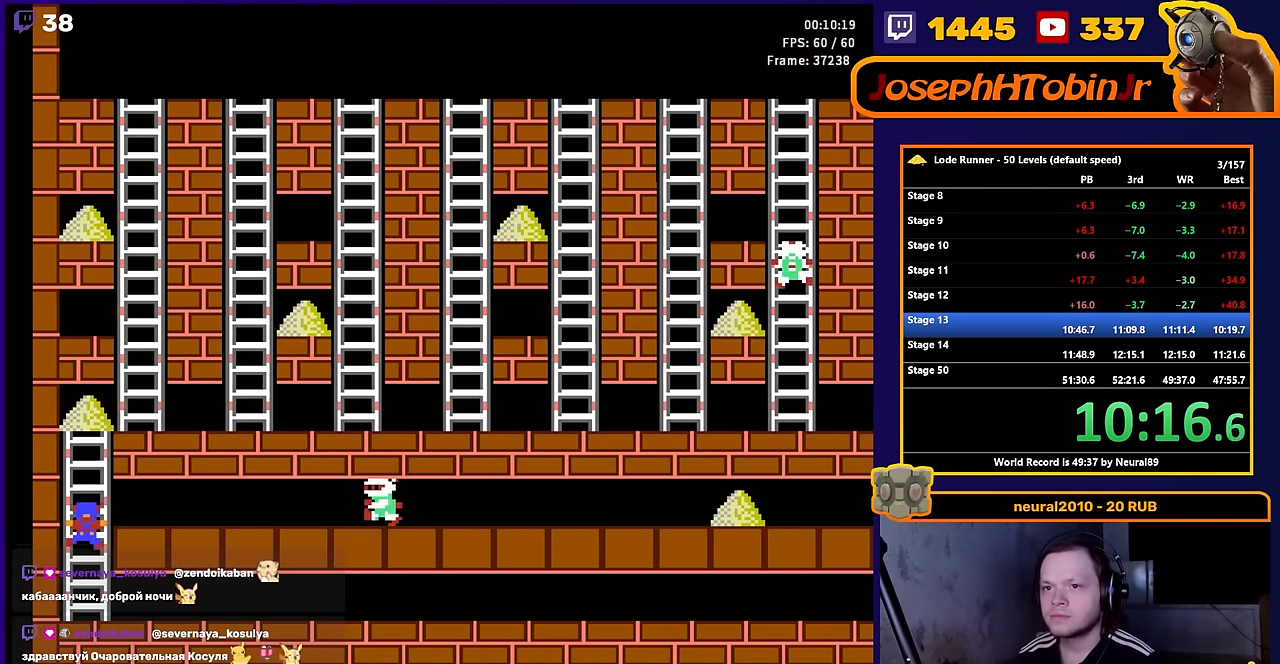
{"buttons": ["DPAD_UP", "DPAD_RIGHT"], "events": [[500, "DPAD_RIGHT", "down"]]}
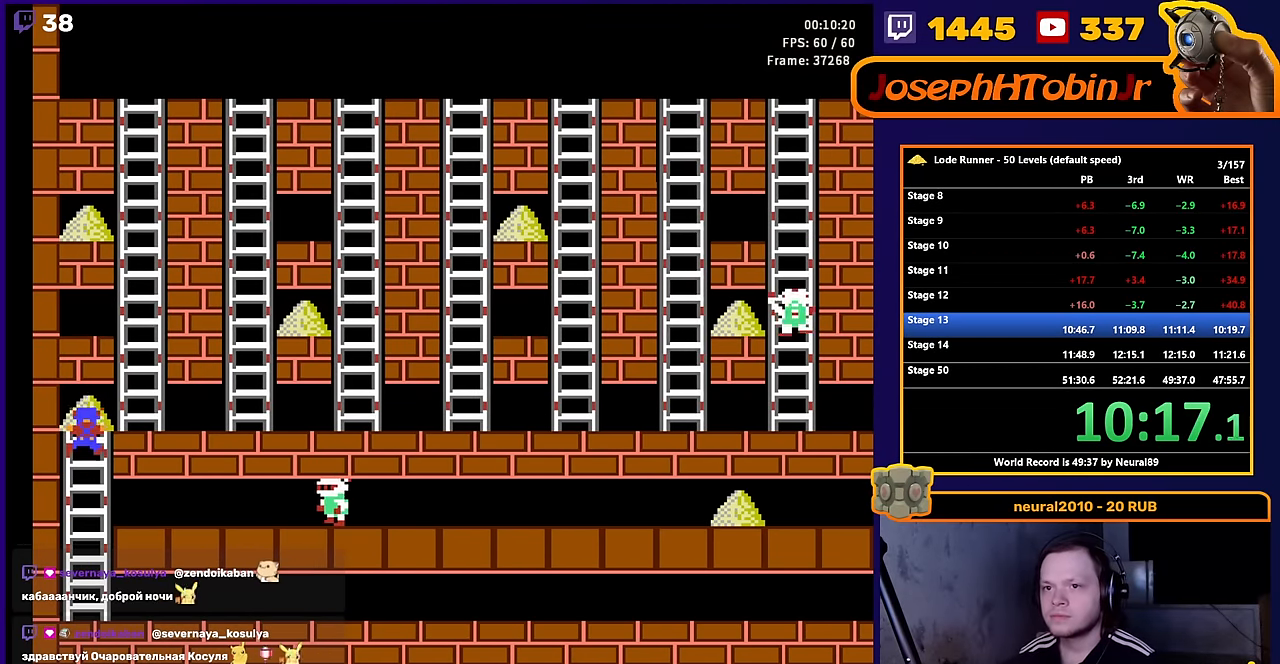
{"buttons": ["DPAD_UP"], "events": [[33, "DPAD_UP", "up"], [183, "DPAD_UP", "down"], [233, "DPAD_RIGHT", "up"]]}
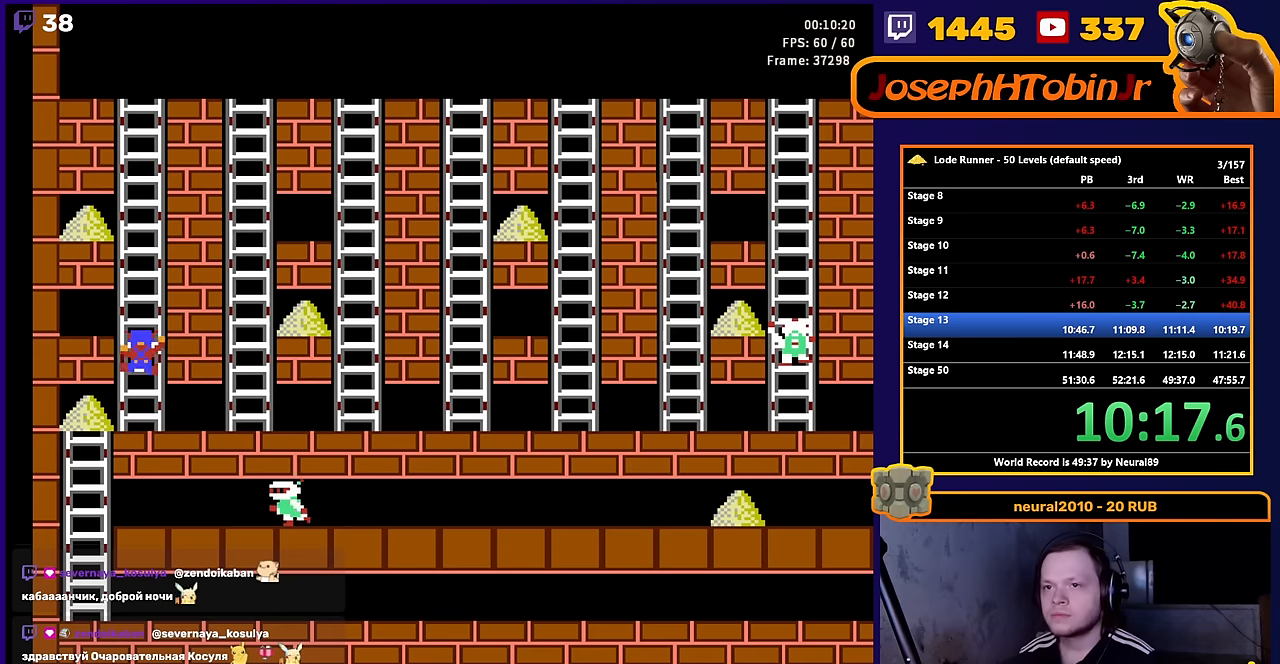
{"buttons": ["DPAD_UP"], "events": []}
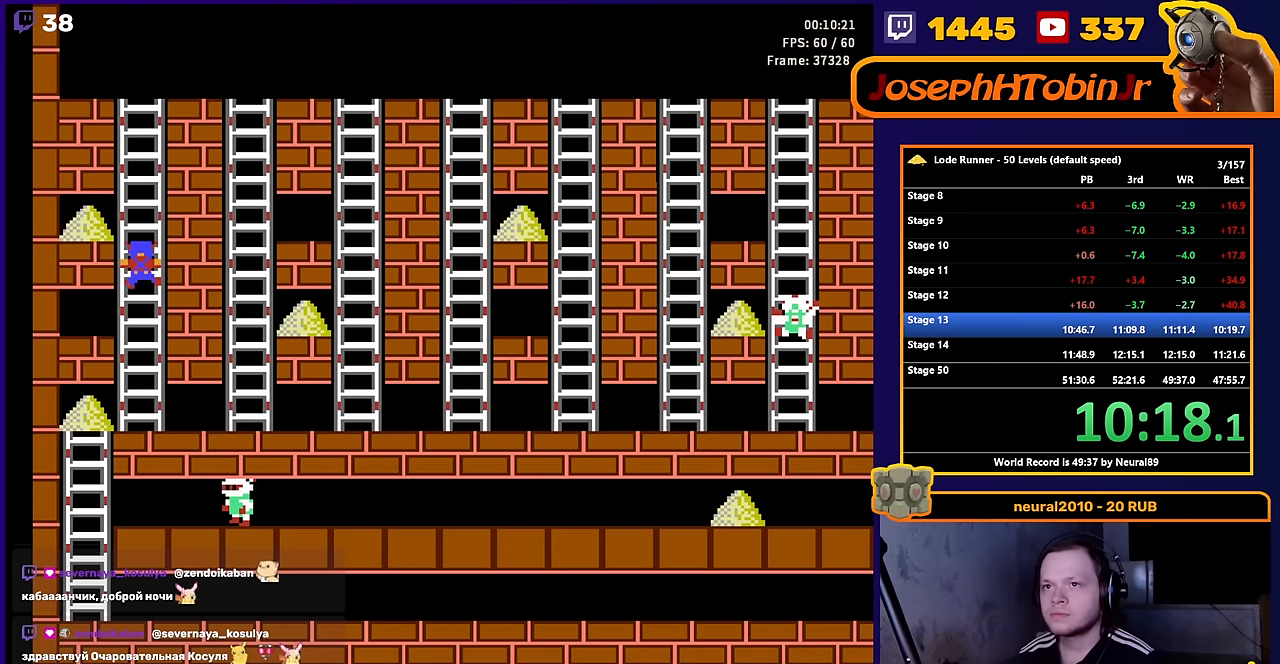
{"buttons": ["DPAD_UP"], "events": []}
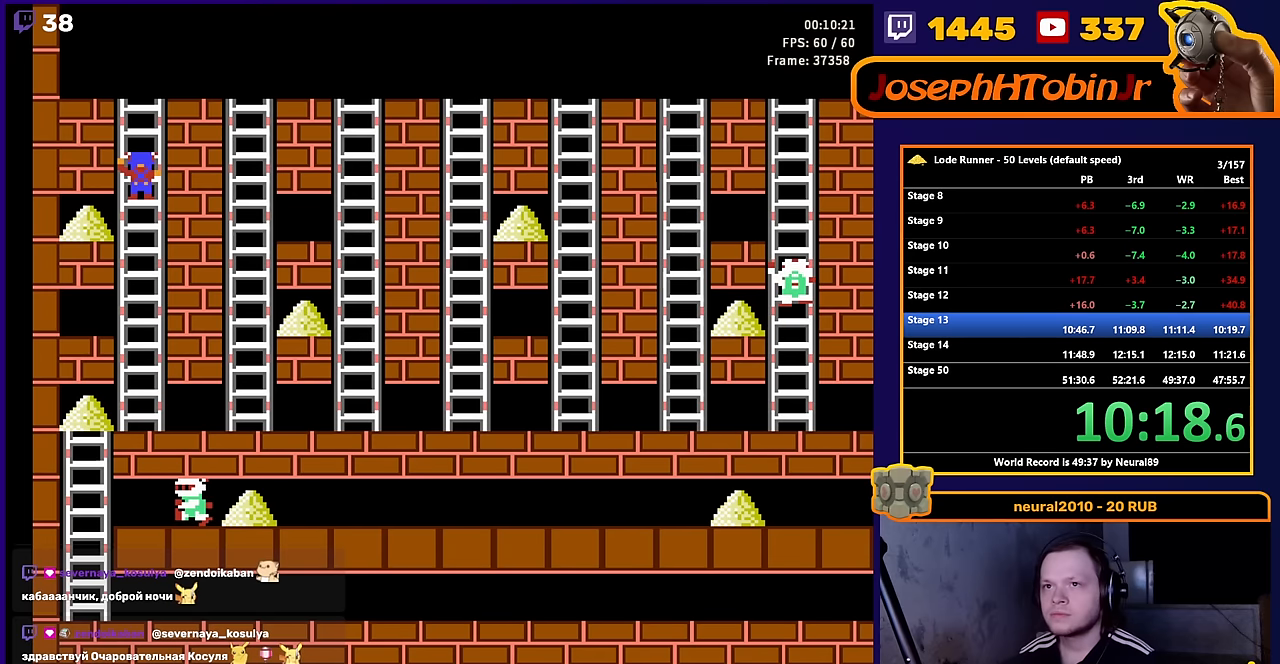
{"buttons": ["DPAD_UP"], "events": []}
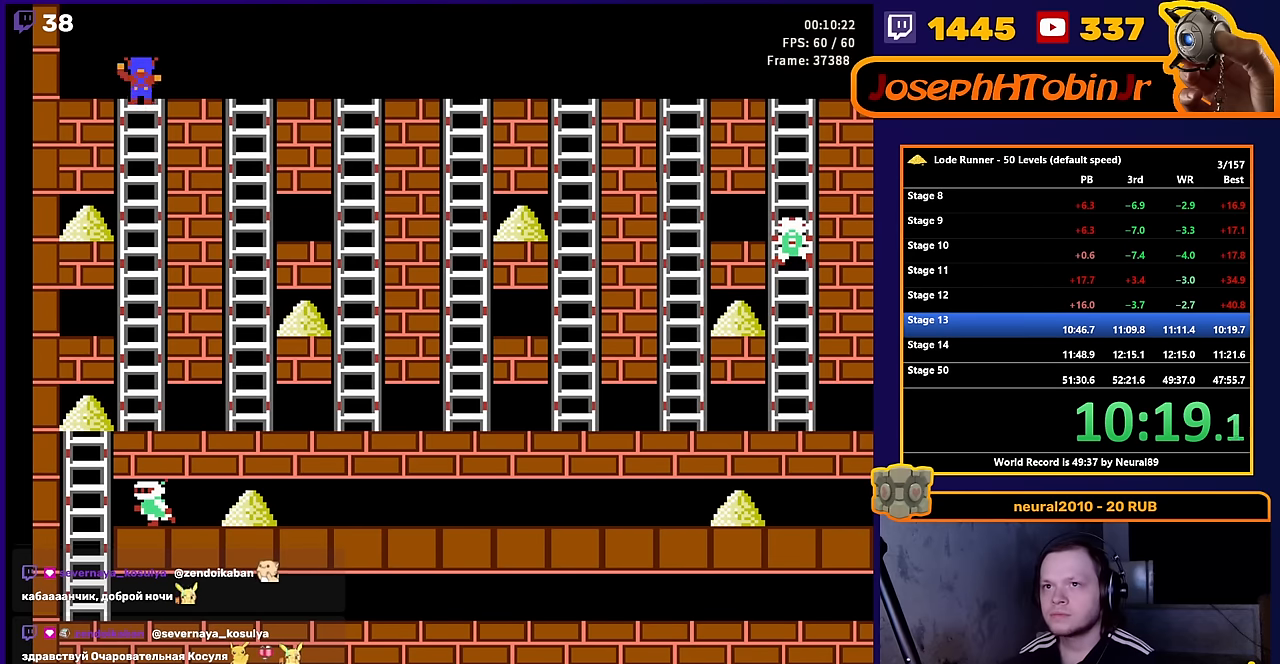
{"buttons": ["DPAD_LEFT"], "events": [[166, "DPAD_UP", "up"], [233, "DPAD_LEFT", "down"]]}
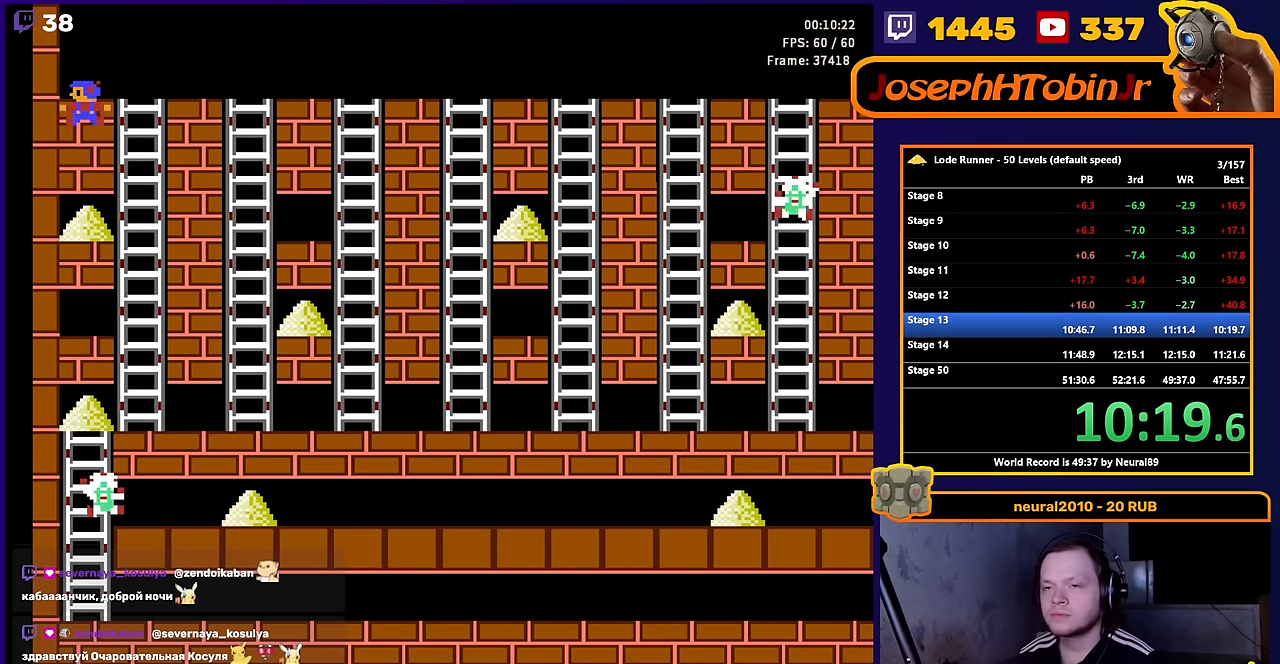
{"buttons": [], "events": [[133, "DPAD_LEFT", "up"]]}
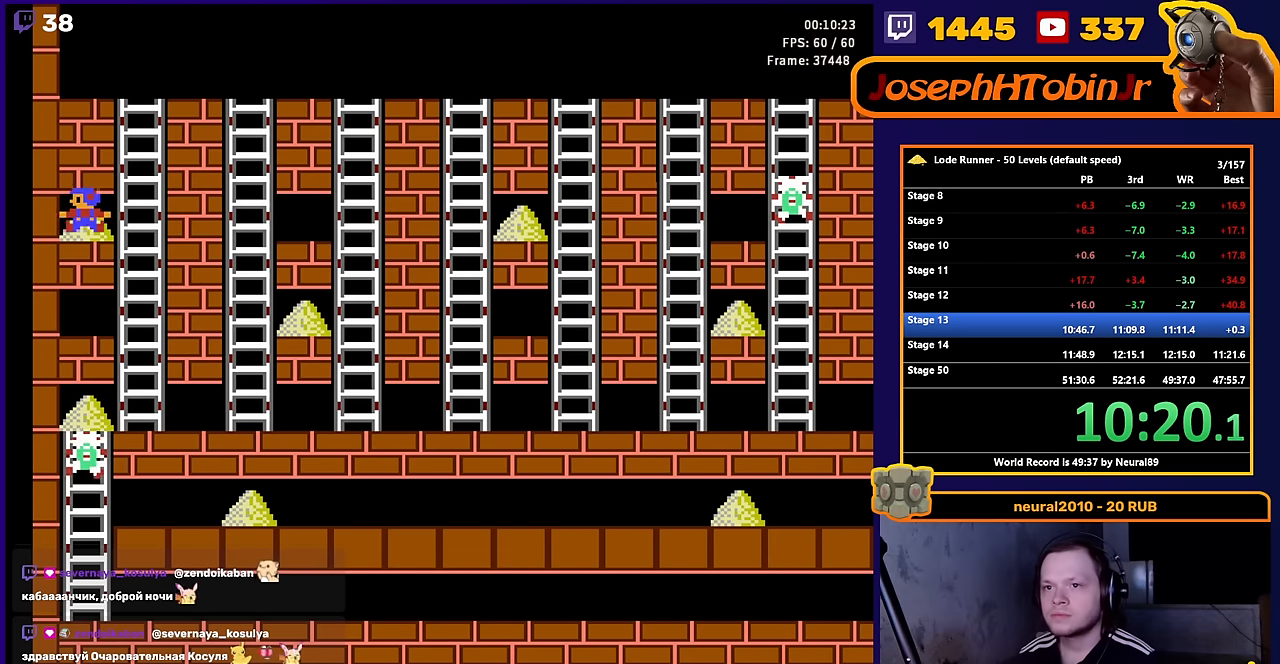
{"buttons": ["DPAD_DOWN"], "events": [[116, "DPAD_DOWN", "down"]]}
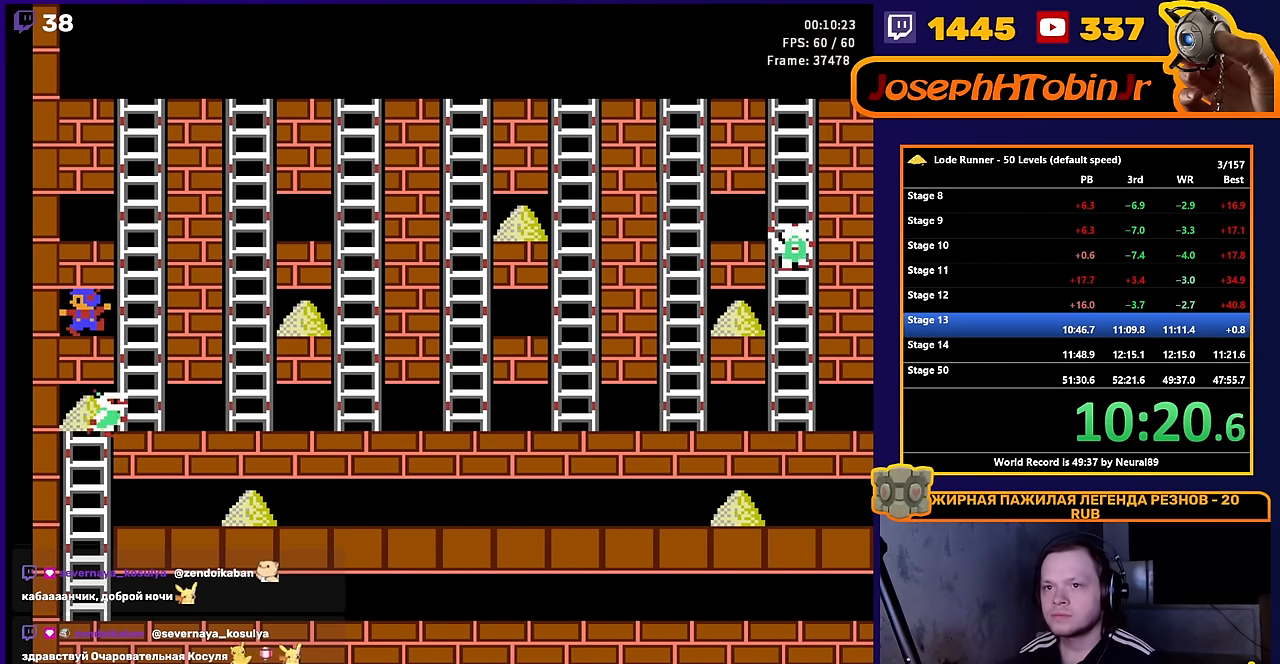
{"buttons": ["DPAD_DOWN"], "events": []}
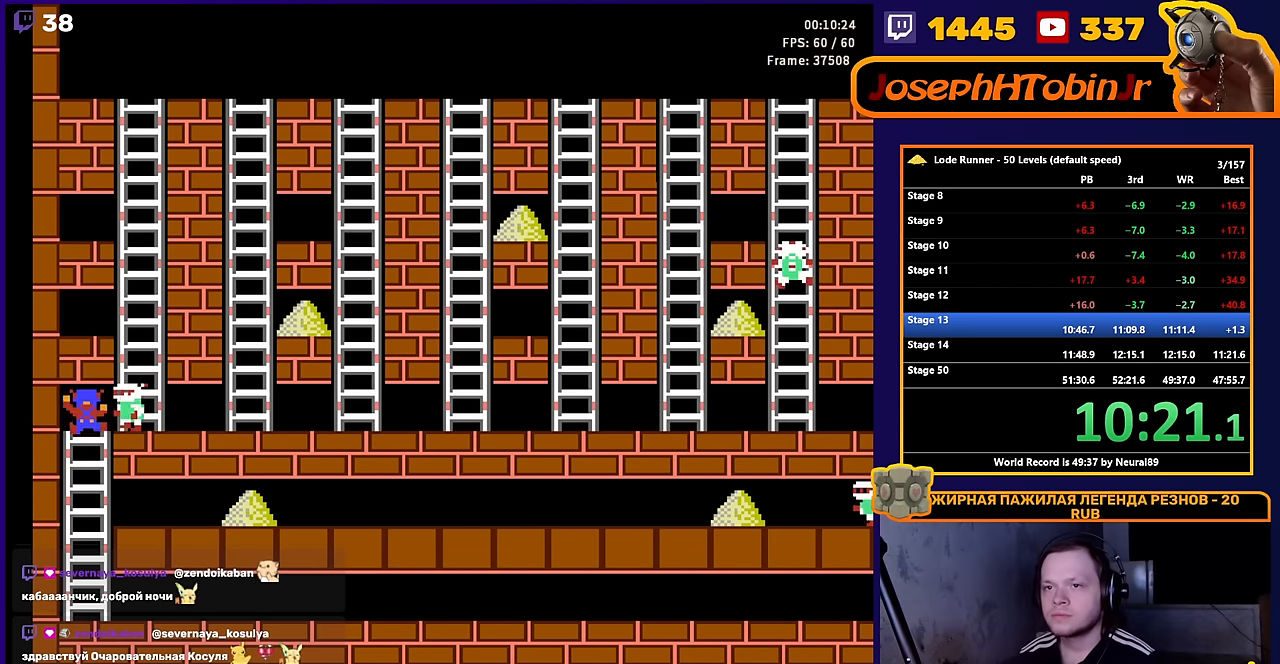
{"buttons": [], "events": [[216, "DPAD_DOWN", "up"]]}
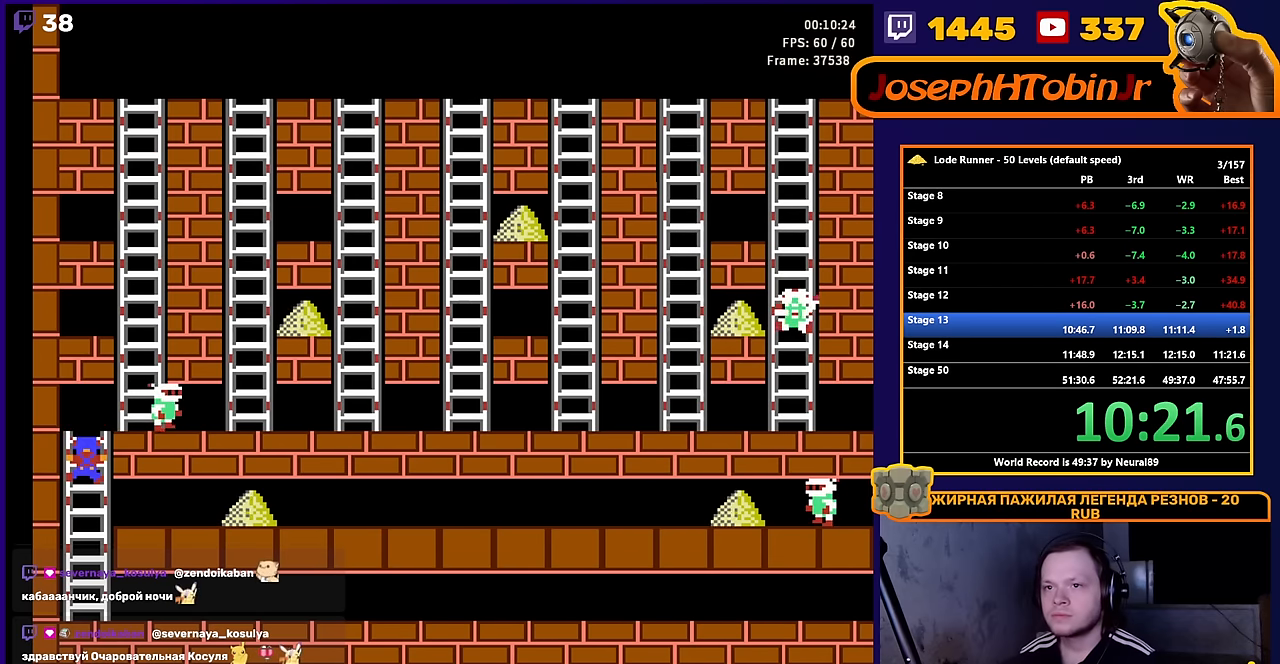
{"buttons": [], "events": []}
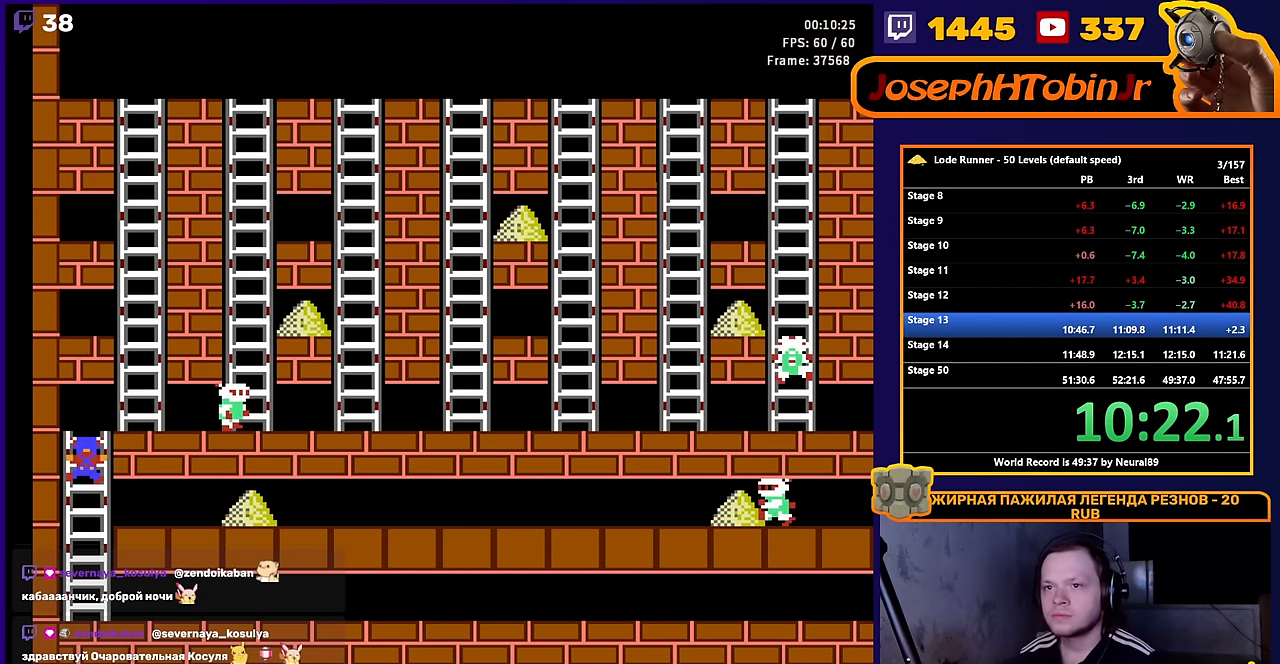
{"buttons": [], "events": []}
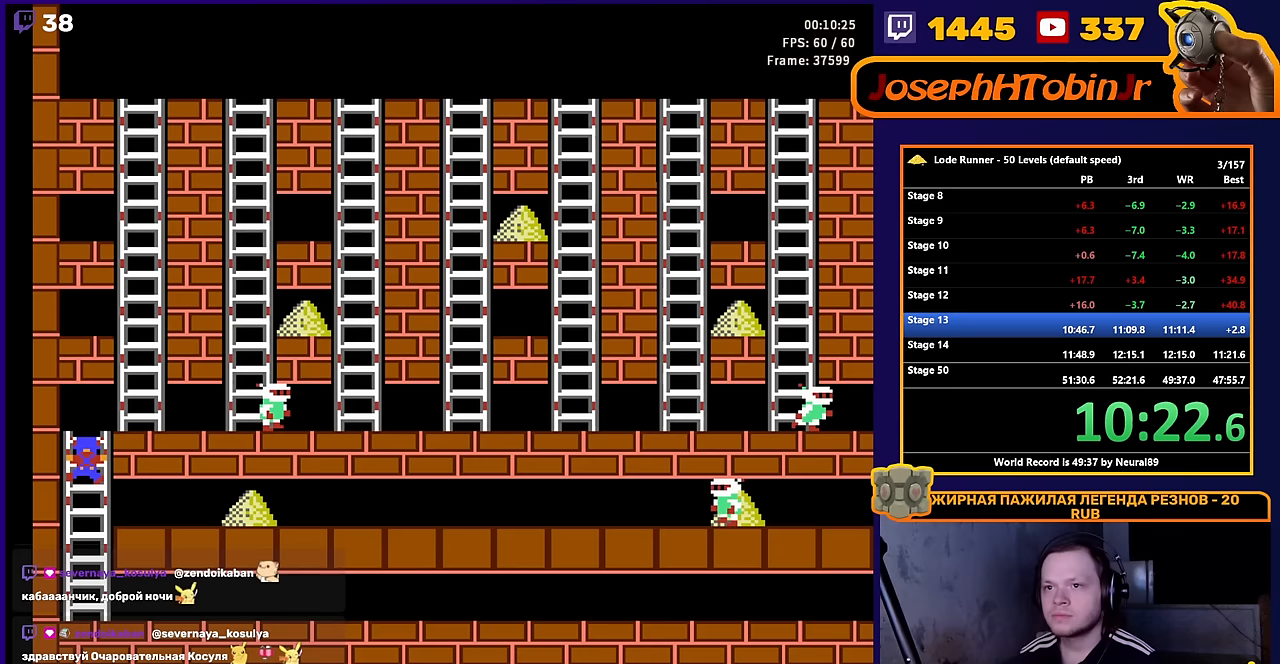
{"buttons": ["DPAD_RIGHT"], "events": [[200, "DPAD_UP", "down"], [350, "DPAD_RIGHT", "down"], [383, "DPAD_UP", "up"]]}
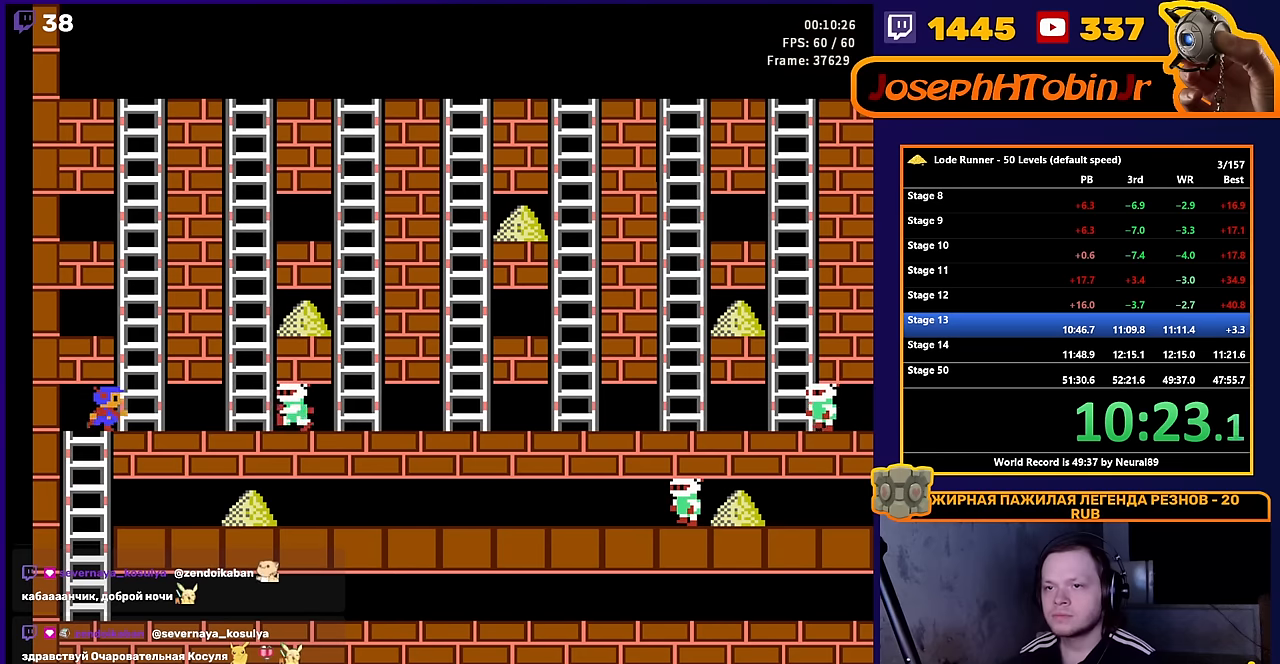
{"buttons": [], "events": [[67, "A", "down"], [100, "DPAD_RIGHT", "up"], [250, "A", "up"]]}
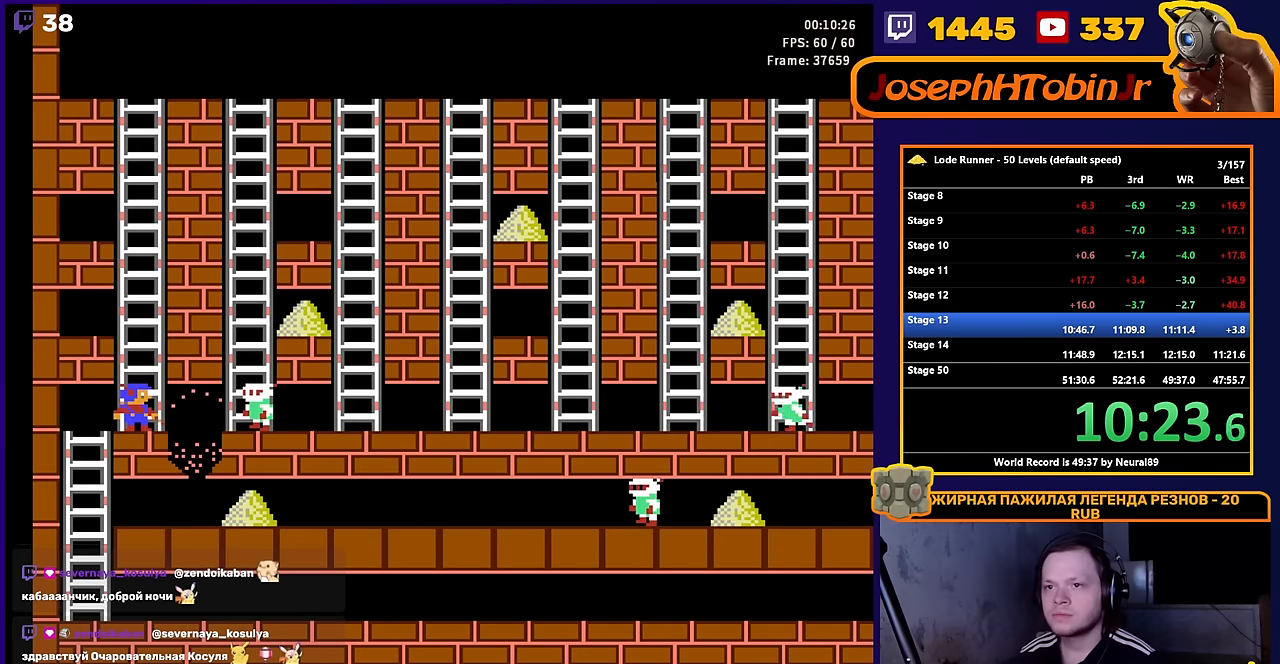
{"buttons": [], "events": []}
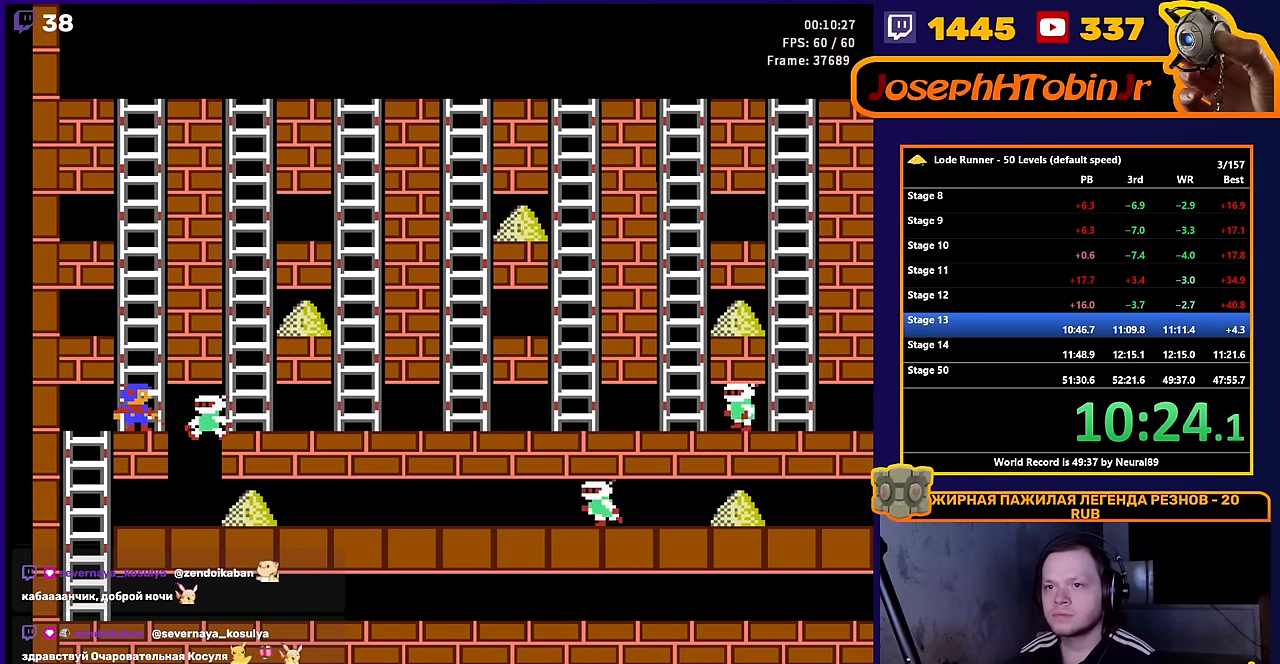
{"buttons": ["DPAD_RIGHT"], "events": [[117, "DPAD_RIGHT", "down"]]}
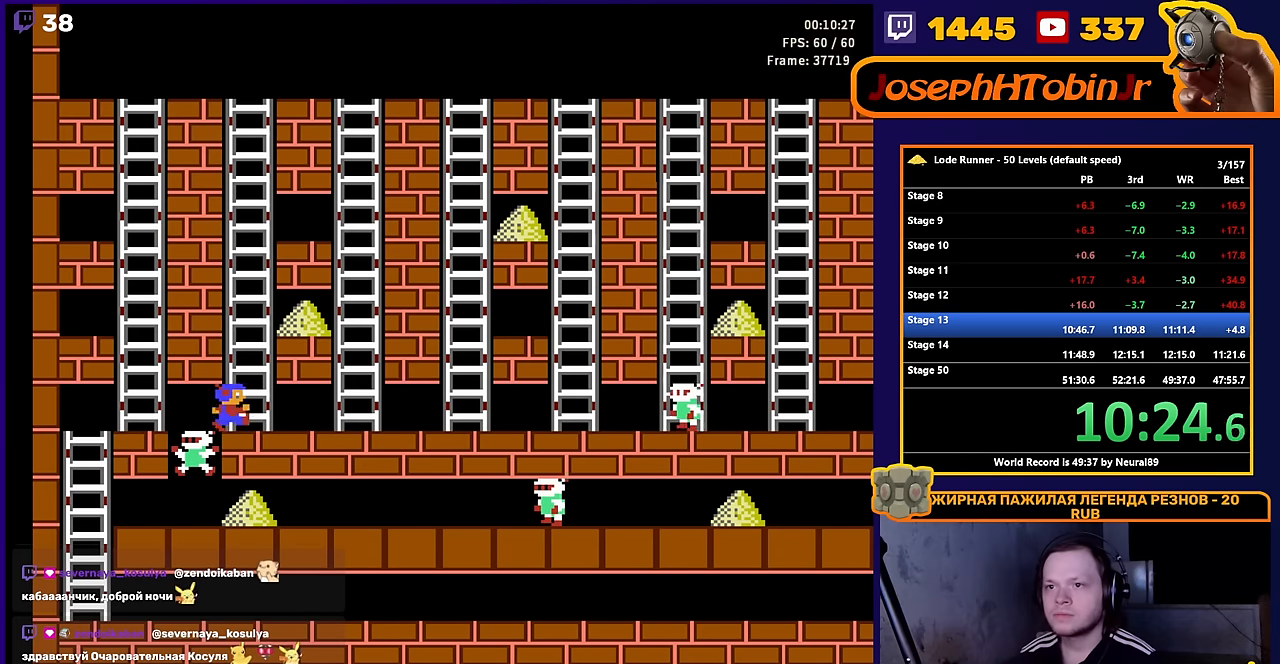
{"buttons": ["DPAD_RIGHT"], "events": [[17, "A", "down"], [183, "A", "up"]]}
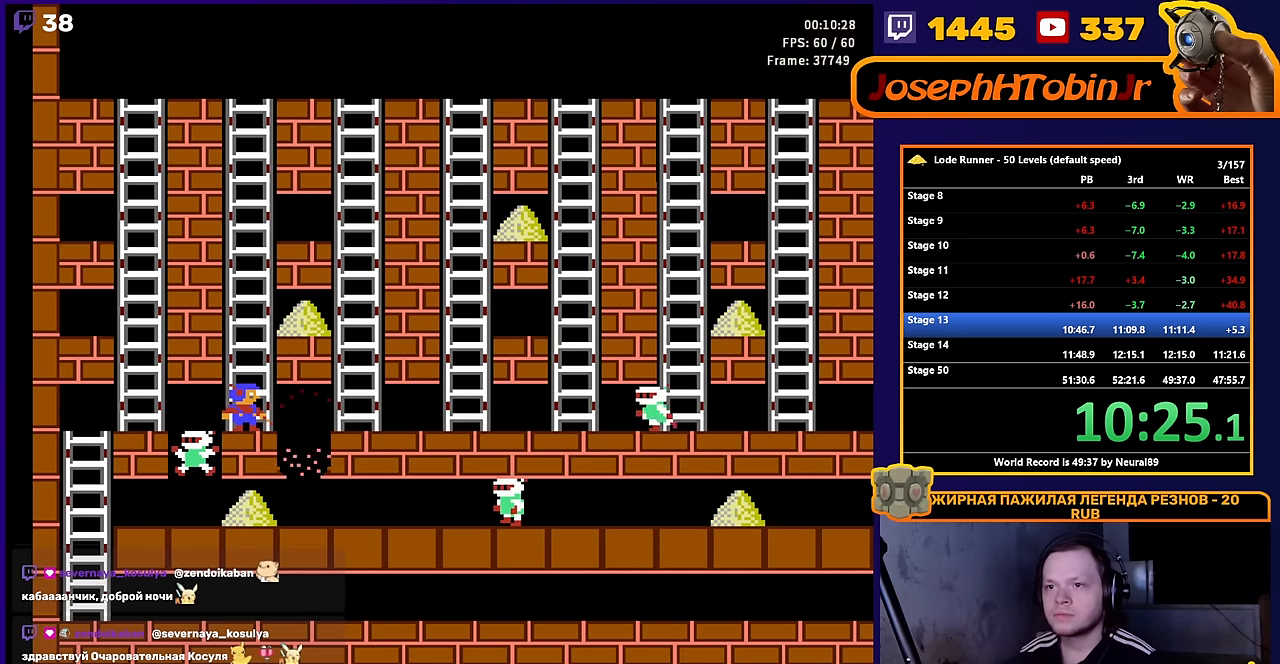
{"buttons": ["DPAD_LEFT"], "events": [[333, "DPAD_LEFT", "down"], [333, "DPAD_RIGHT", "up"]]}
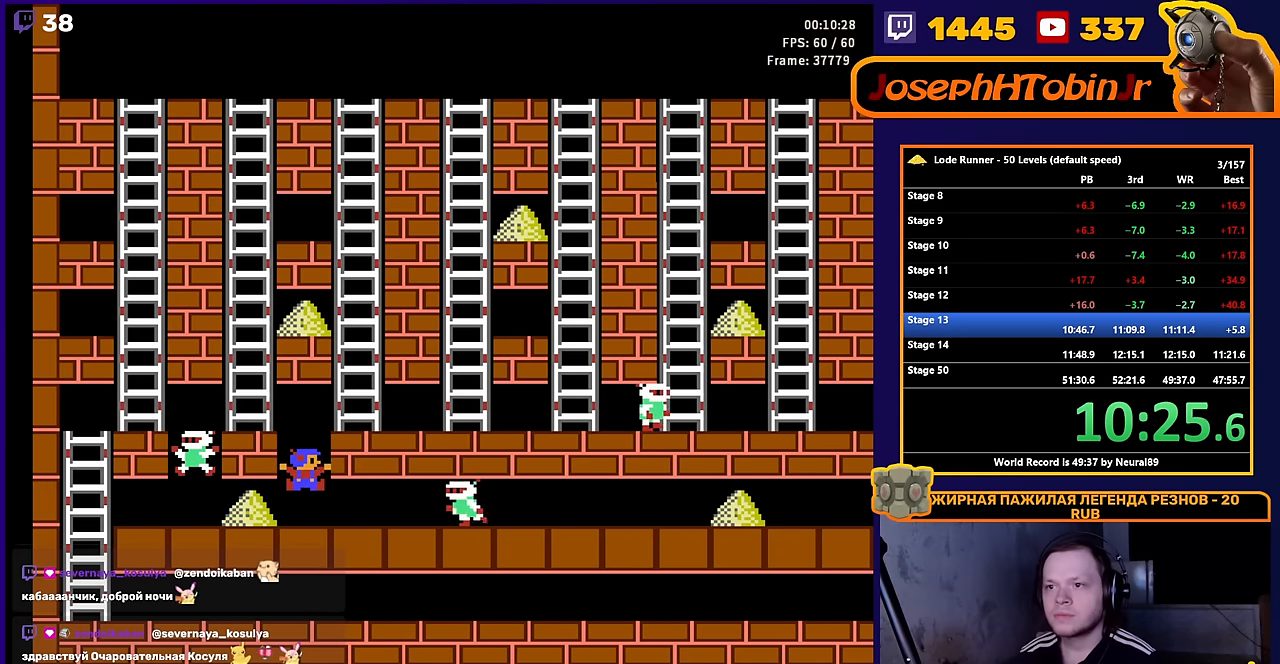
{"buttons": ["DPAD_LEFT"], "events": []}
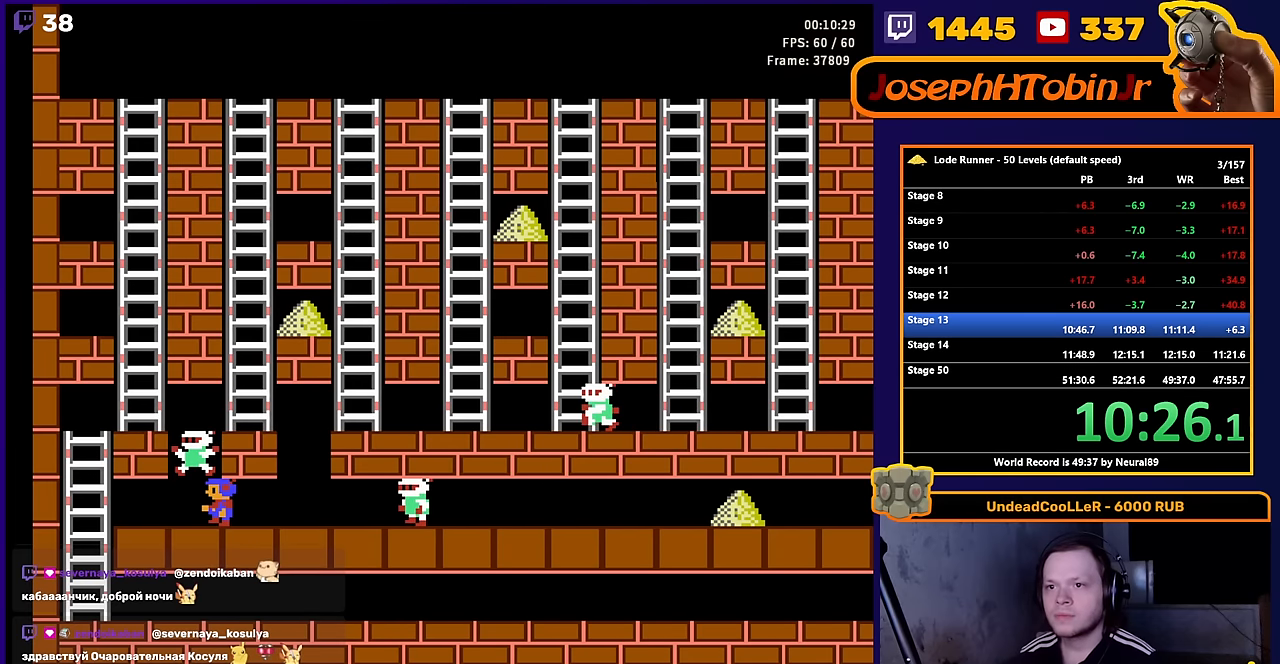
{"buttons": ["DPAD_LEFT"], "events": []}